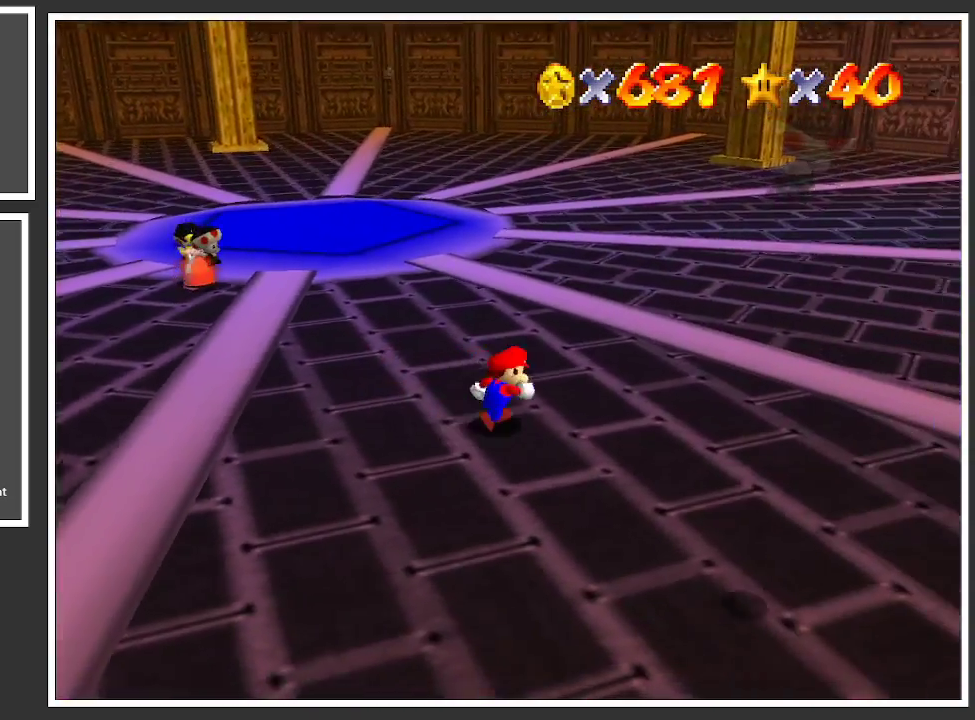
Gameplay with a controller (Xbox layout); each line is a JSON object with the inputs held at the frame after it. "events" lists button and stick changes between this image and that frame as [ms after this image, input, new state], when the widget could be followed in between. Not read: L3 R3.
{"buttons": ["A"], "left_stick": "up-right", "right_stick": "center", "events": [[17, "X", "down"], [183, "X", "up"], [500, "A", "down"]]}
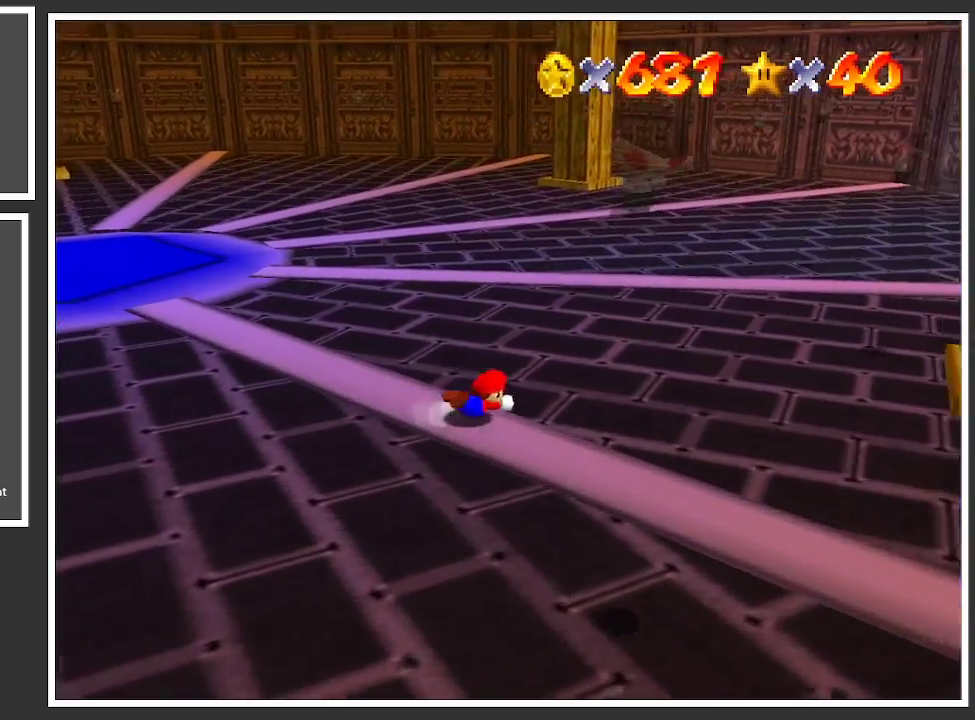
{"buttons": [], "left_stick": "up-right", "right_stick": "center", "events": [[117, "A", "up"], [350, "B", "down"], [417, "B", "up"]]}
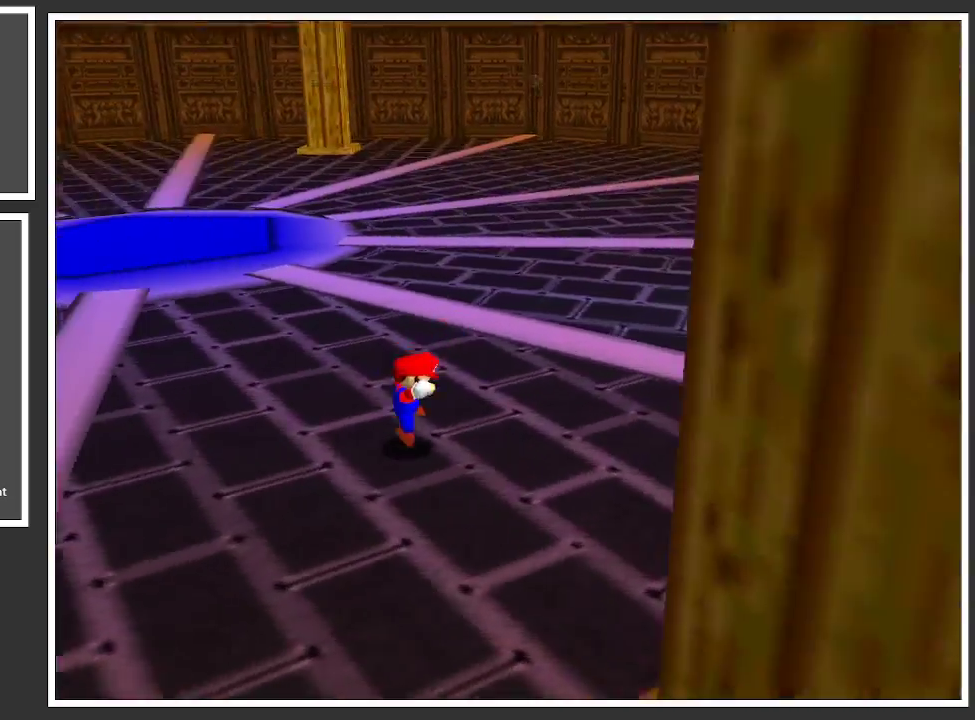
{"buttons": ["X"], "left_stick": "up-right", "right_stick": "center", "events": [[50, "B", "down"], [150, "B", "up"], [400, "X", "down"]]}
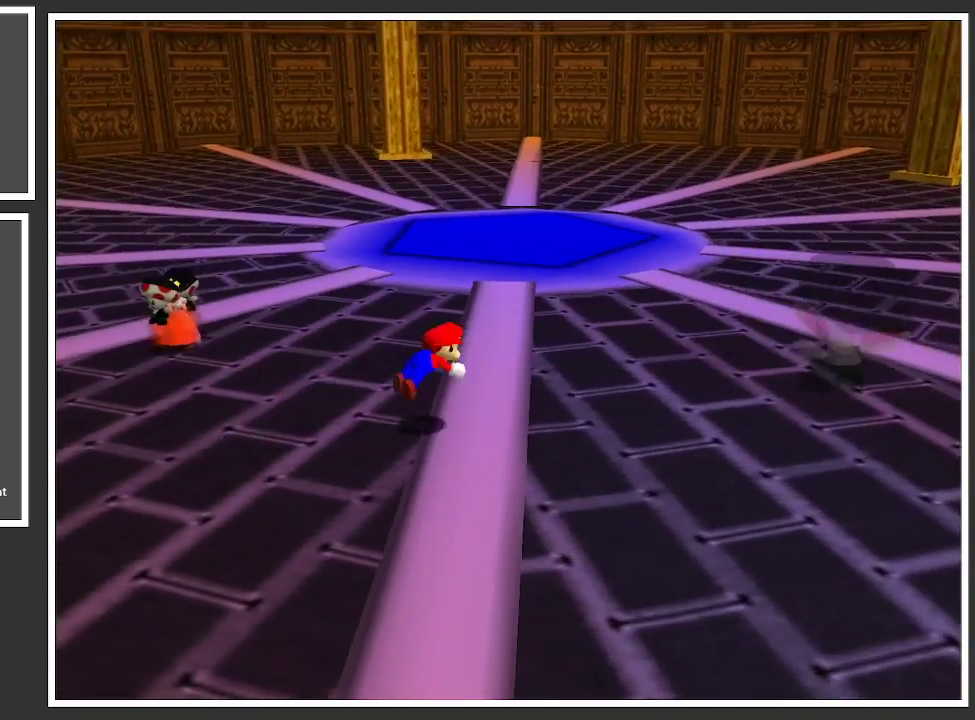
{"buttons": ["A"], "left_stick": "up-right", "right_stick": "center", "events": [[50, "X", "up"], [433, "A", "down"]]}
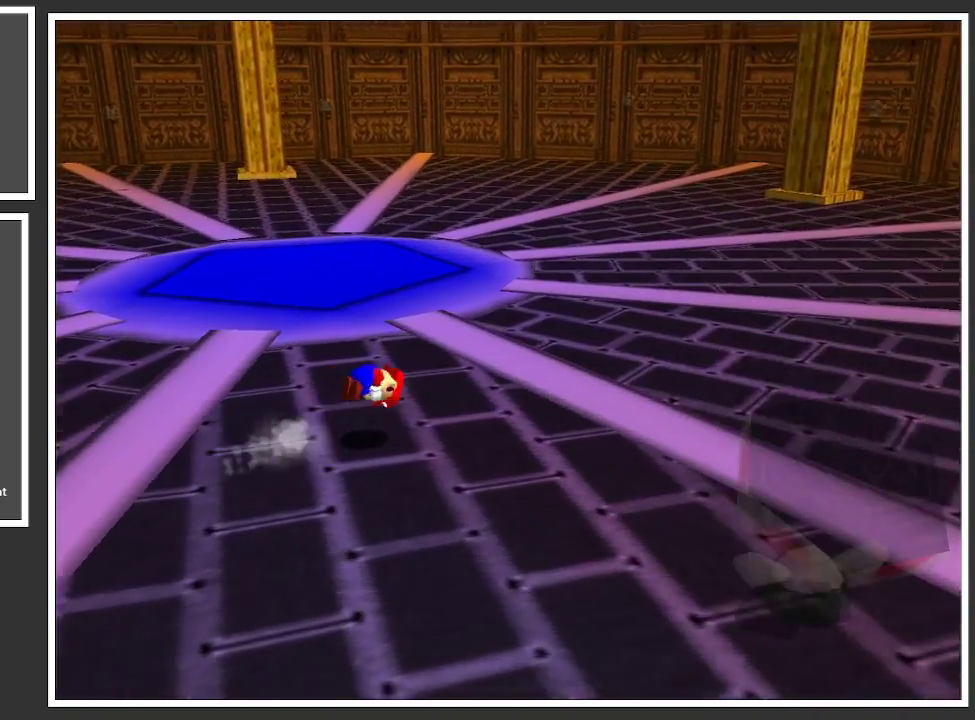
{"buttons": ["B"], "left_stick": "up-right", "right_stick": "center", "events": [[67, "A", "up"], [250, "B", "down"], [367, "B", "up"], [483, "B", "down"]]}
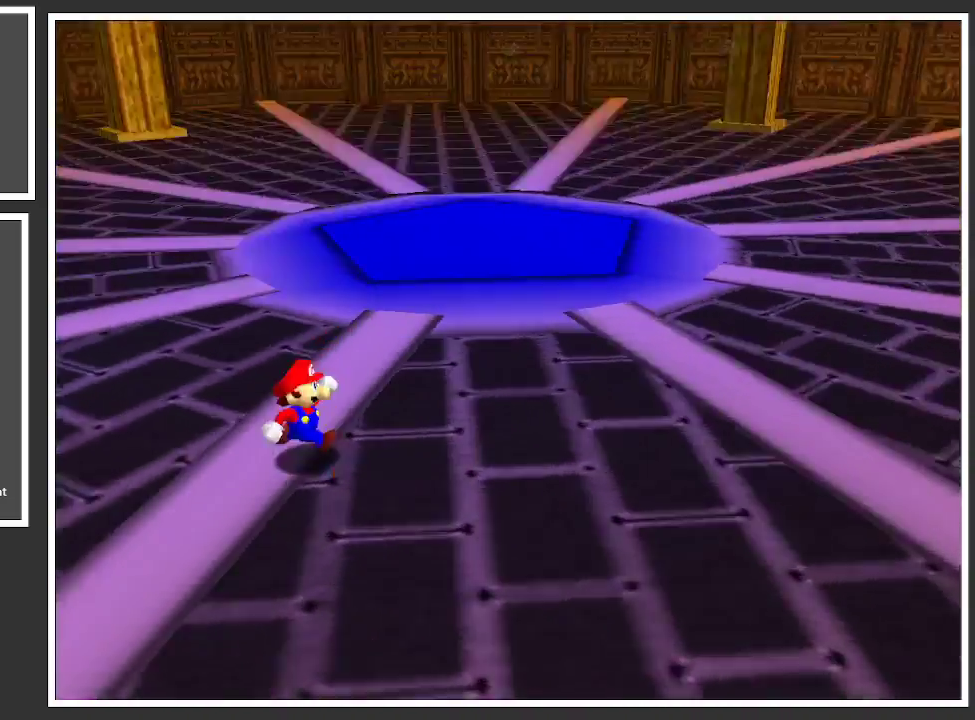
{"buttons": [], "left_stick": "right", "right_stick": "center", "events": [[17, "left_stick", "right"], [83, "B", "up"], [350, "X", "down"], [483, "X", "up"]]}
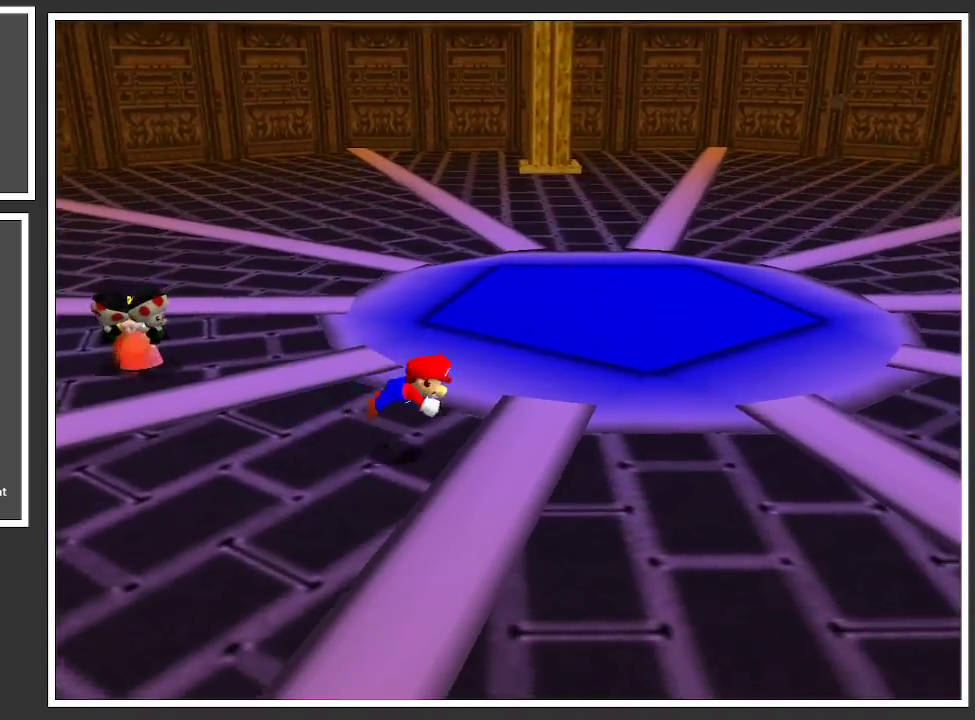
{"buttons": [], "left_stick": "right", "right_stick": "center", "events": [[283, "A", "down"], [400, "A", "up"]]}
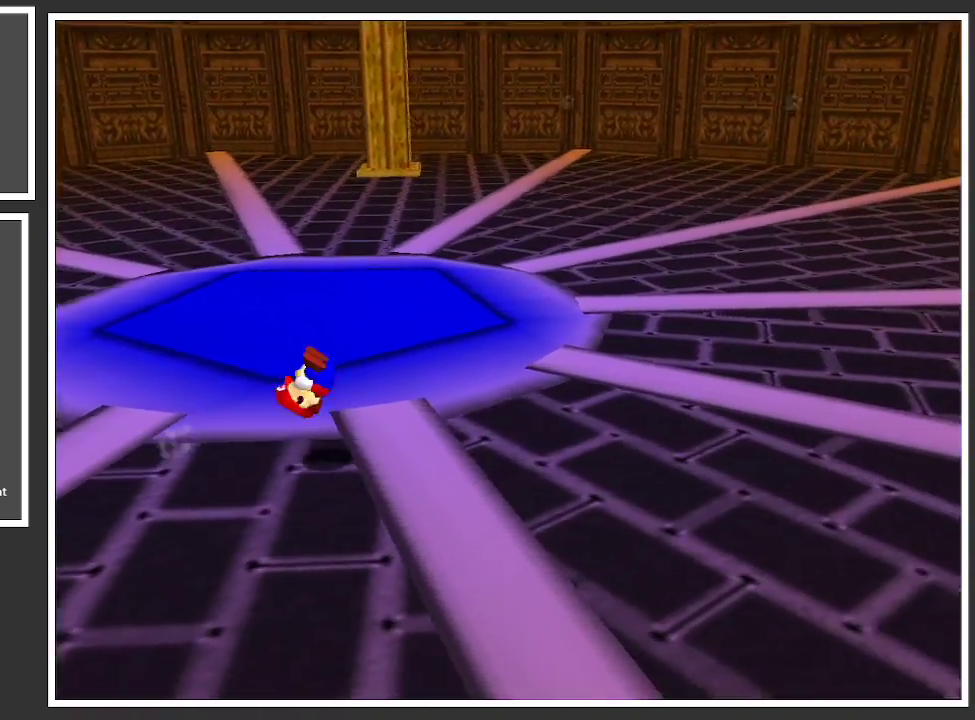
{"buttons": [], "left_stick": "down-right", "right_stick": "center", "events": [[67, "B", "down"], [150, "B", "up"], [233, "left_stick", "down-right"], [250, "B", "down"], [367, "B", "up"]]}
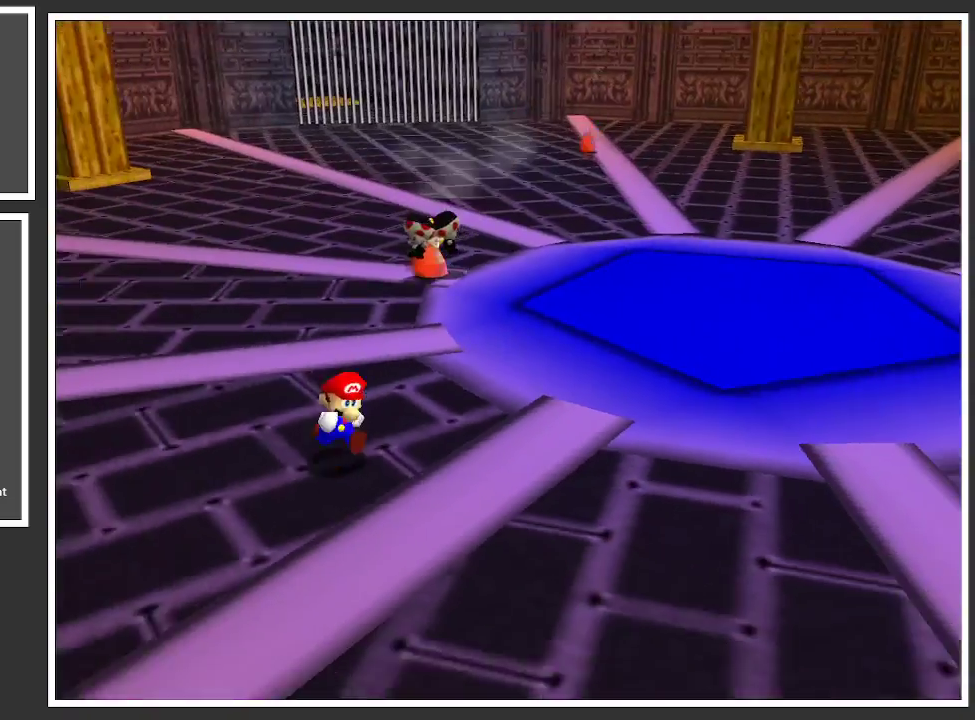
{"buttons": [], "left_stick": "down-right", "right_stick": "center", "events": [[233, "X", "down"], [417, "X", "up"]]}
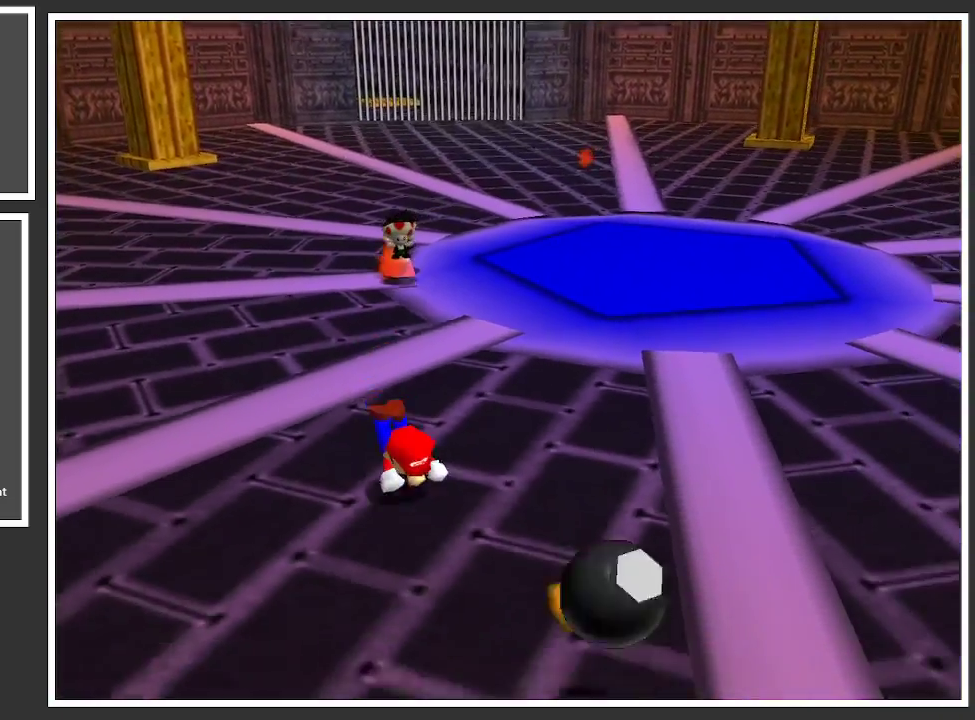
{"buttons": [], "left_stick": "down-right", "right_stick": "center", "events": [[200, "A", "down"], [333, "A", "up"]]}
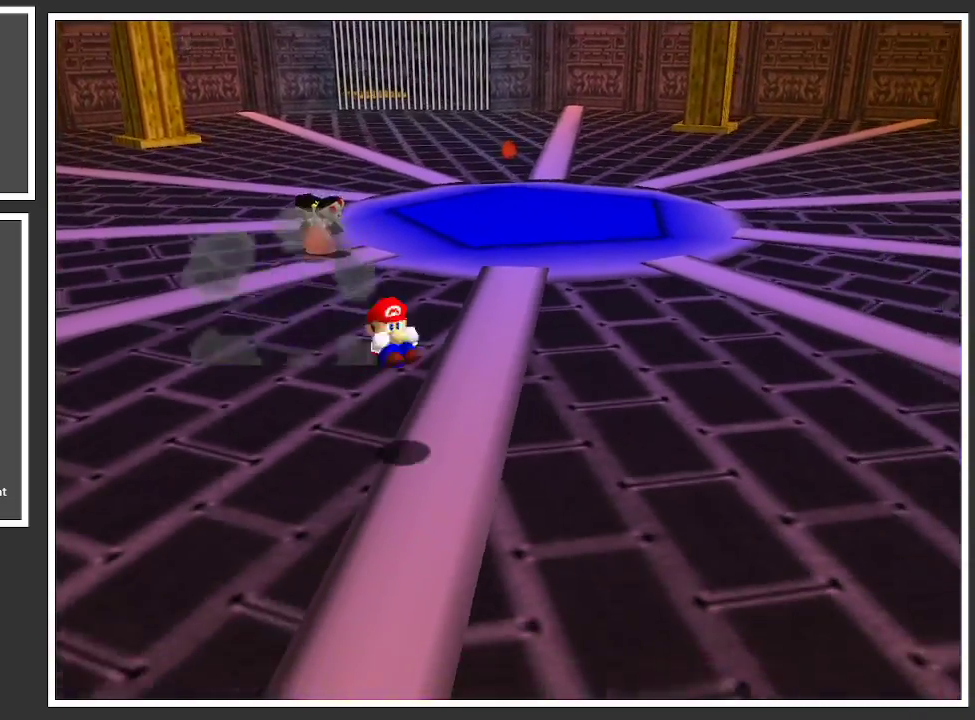
{"buttons": [], "left_stick": "down-right", "right_stick": "center", "events": [[267, "B", "down"], [417, "B", "up"]]}
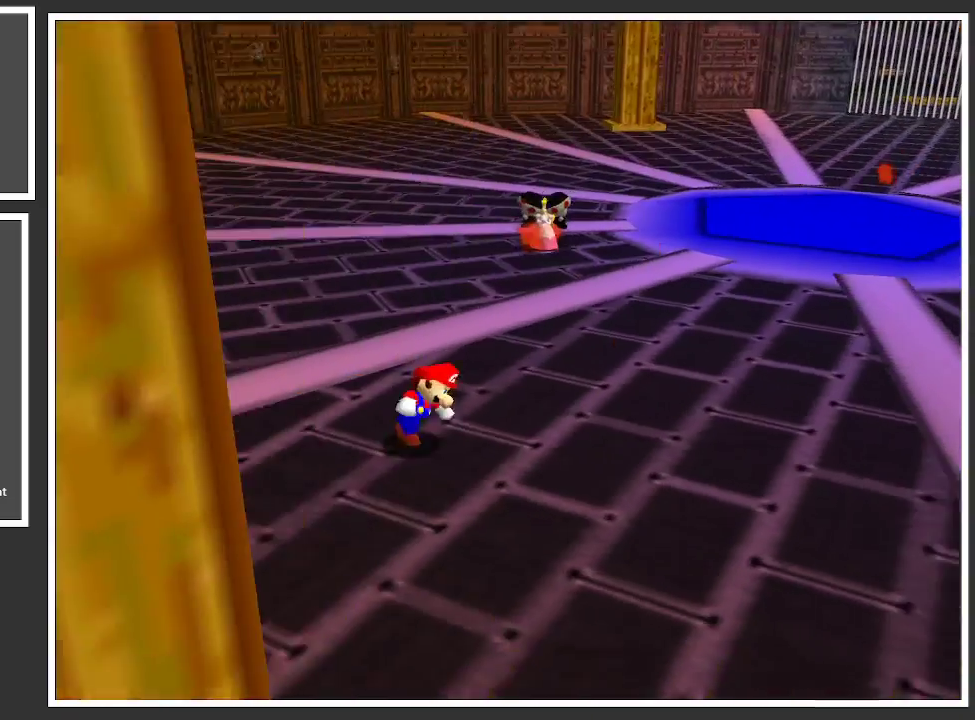
{"buttons": [], "left_stick": "down-right", "right_stick": "center", "events": [[133, "X", "down"], [300, "X", "up"]]}
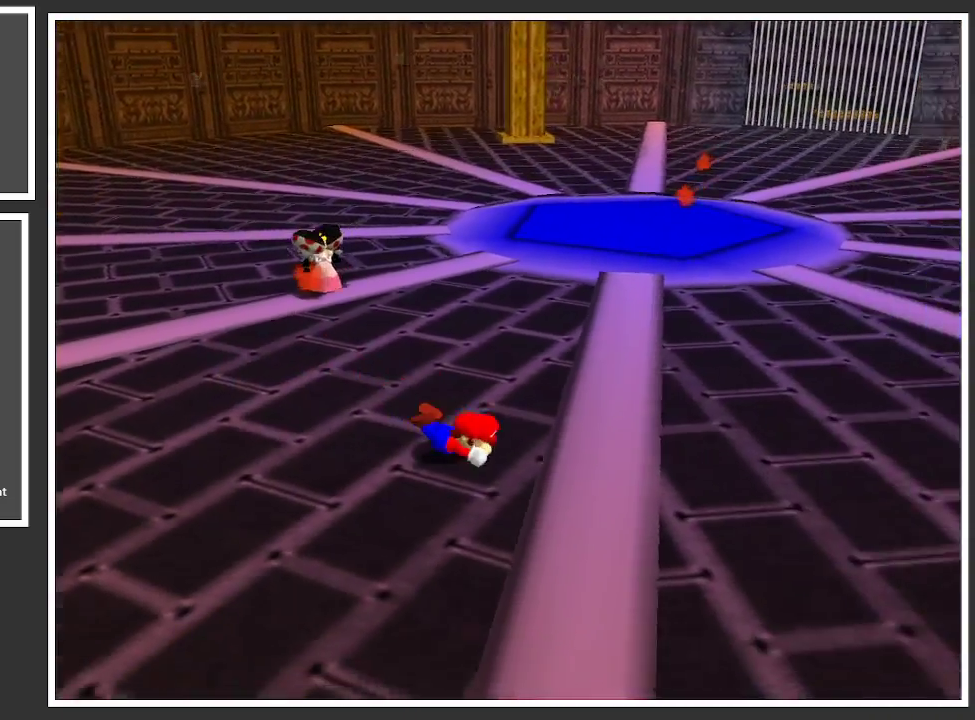
{"buttons": [], "left_stick": "down-right", "right_stick": "center", "events": [[133, "A", "down"], [233, "A", "up"], [400, "B", "down"], [500, "B", "up"]]}
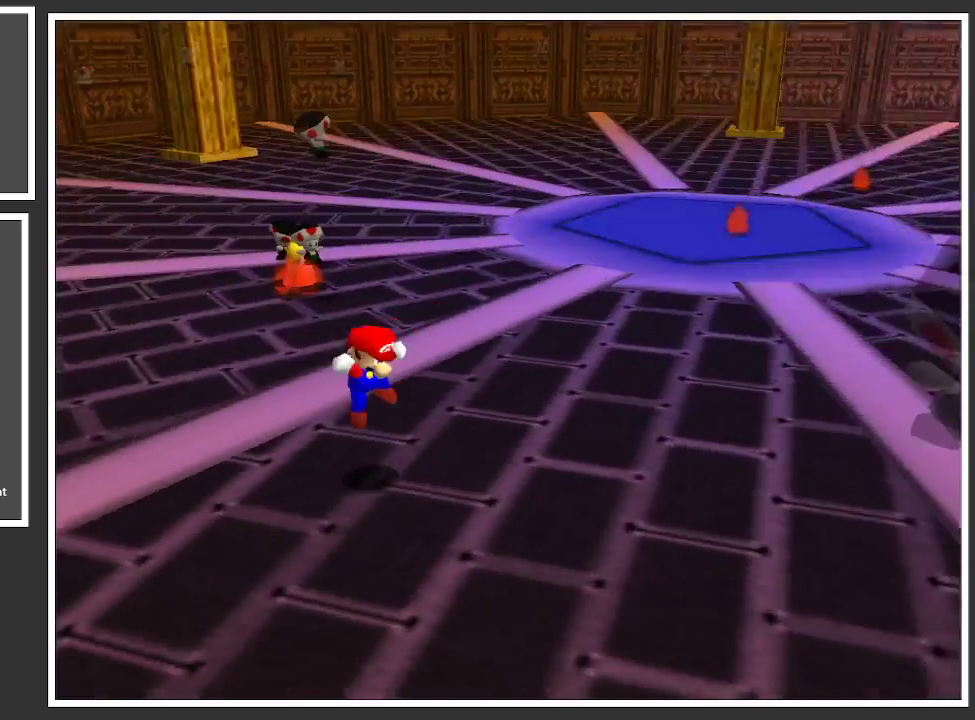
{"buttons": ["X"], "left_stick": "down-right", "right_stick": "center", "events": [[150, "B", "down"], [183, "B", "up"], [500, "X", "down"]]}
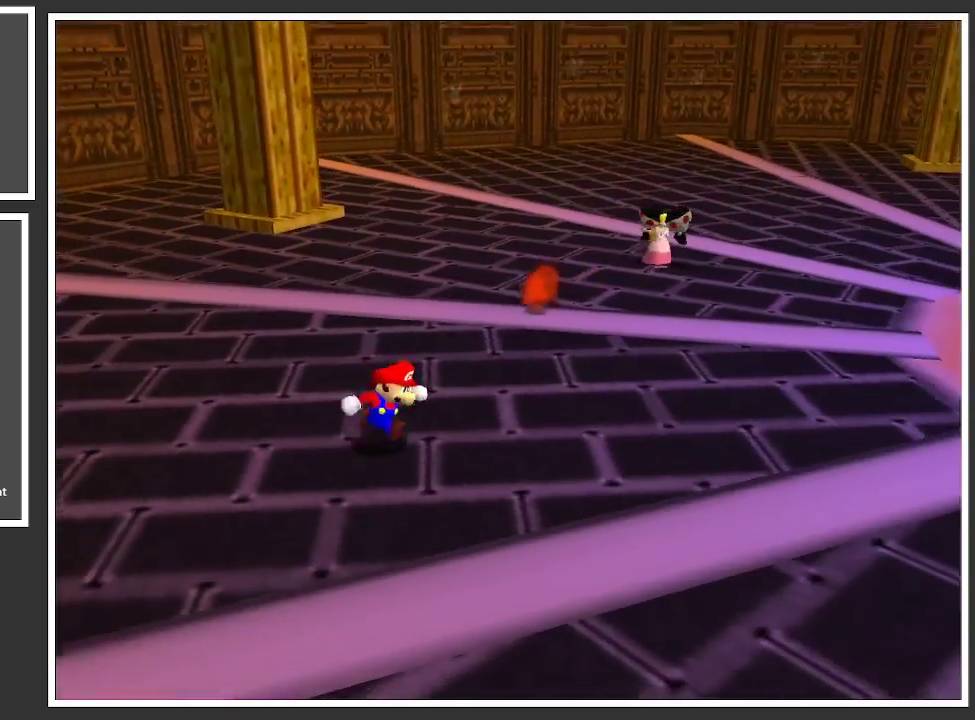
{"buttons": [], "left_stick": "down-right", "right_stick": "center", "events": [[150, "X", "up"]]}
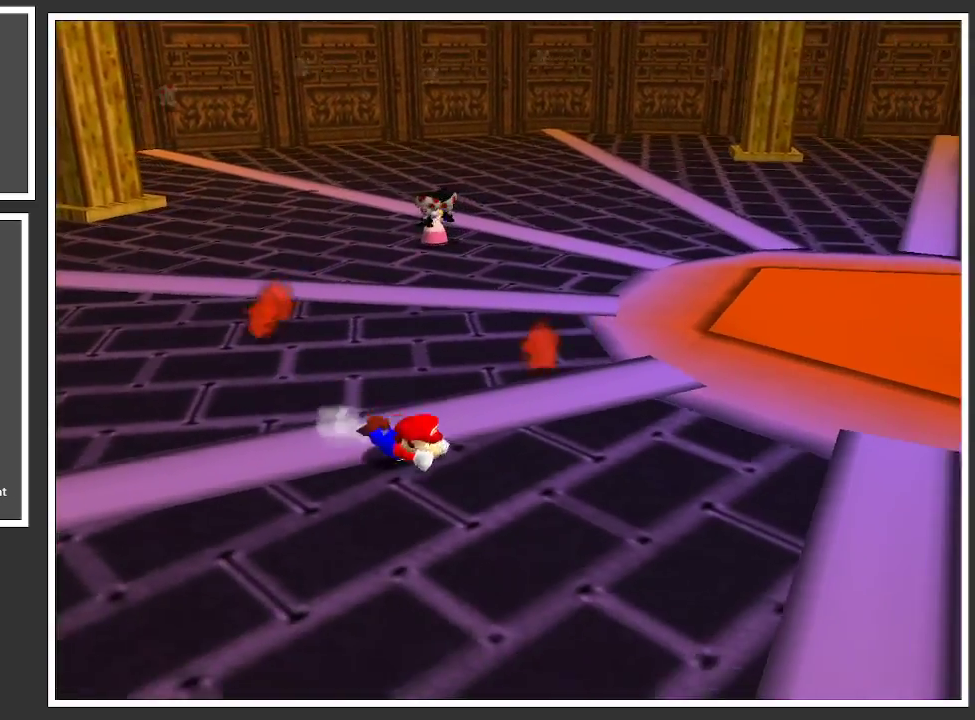
{"buttons": [], "left_stick": "down-right", "right_stick": "center", "events": [[17, "A", "down"], [100, "A", "up"]]}
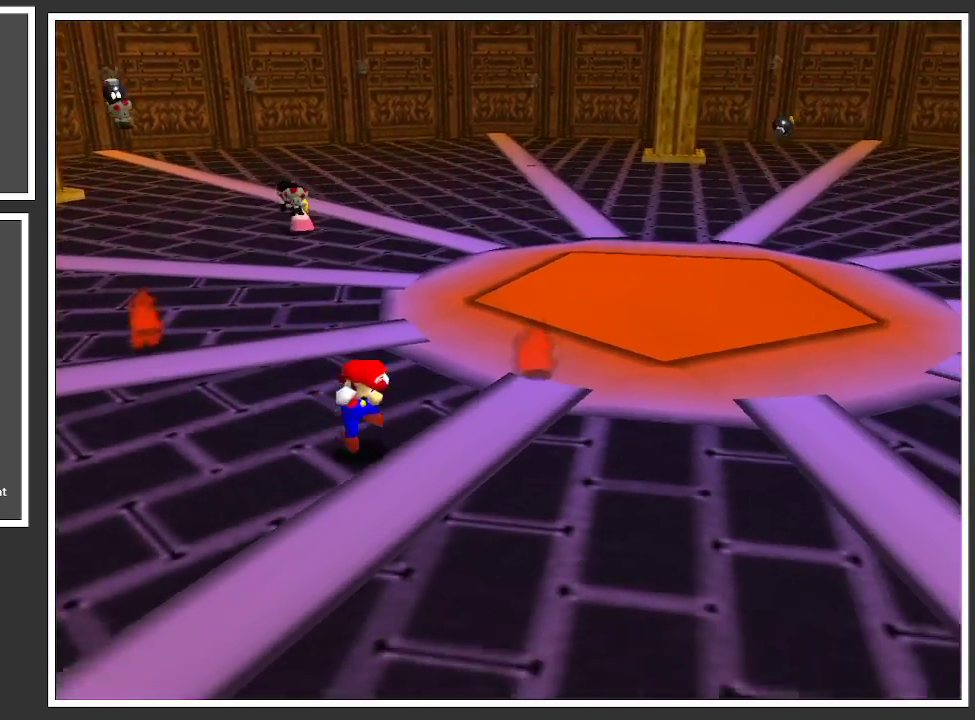
{"buttons": [], "left_stick": "down-right", "right_stick": "center", "events": [[267, "B", "down"], [367, "B", "up"]]}
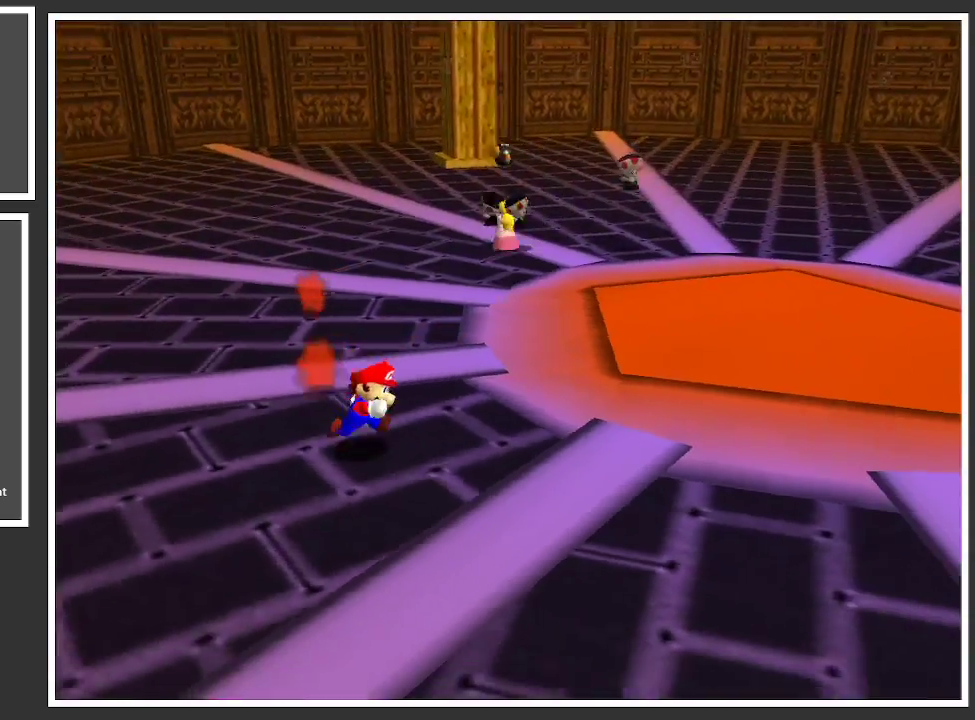
{"buttons": [], "left_stick": "down", "right_stick": "center", "events": [[100, "X", "down"], [250, "X", "up"], [483, "left_stick", "down"]]}
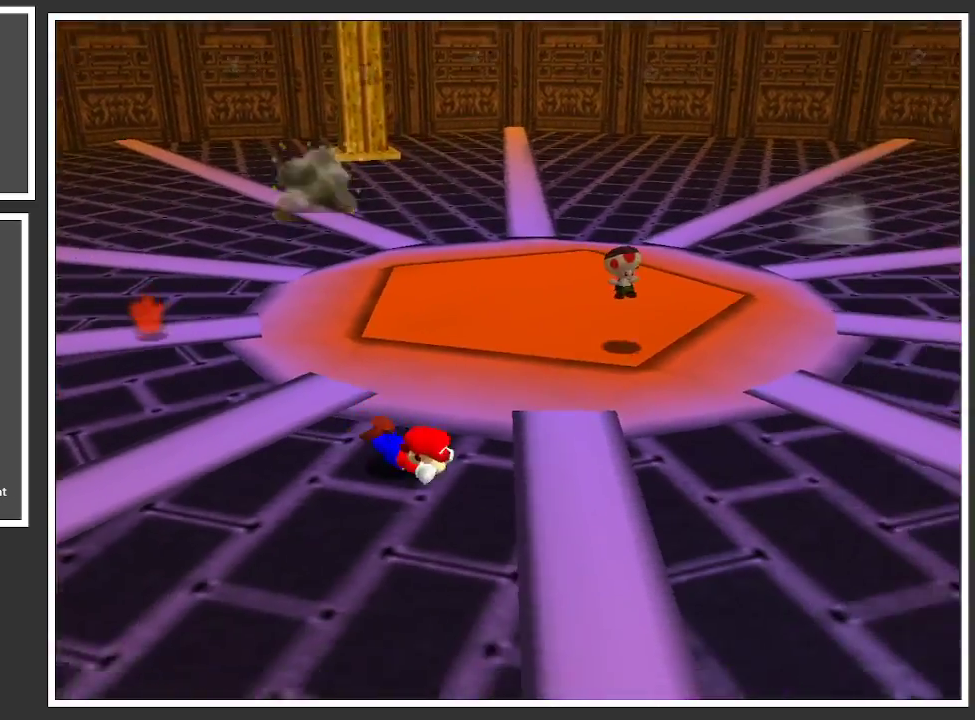
{"buttons": [], "left_stick": "down-left", "right_stick": "center", "events": [[133, "A", "down"], [217, "A", "up"], [317, "B", "down"], [433, "B", "up"], [433, "left_stick", "down-left"]]}
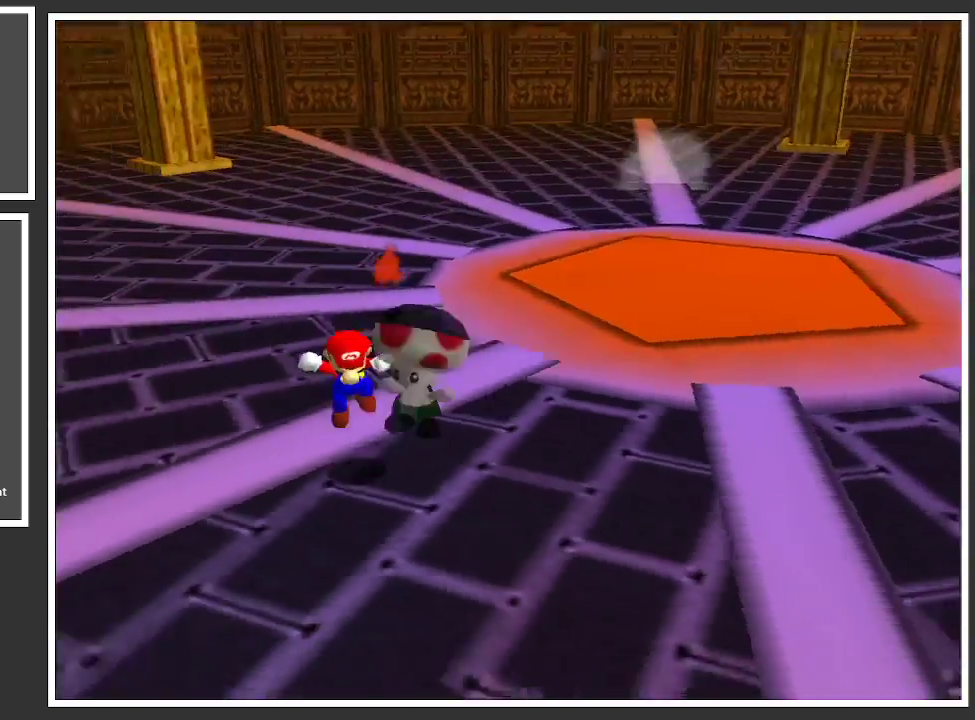
{"buttons": [], "left_stick": "up-left", "right_stick": "center", "events": [[17, "B", "down"], [50, "left_stick", "left"], [100, "B", "up"], [267, "left_stick", "up-left"]]}
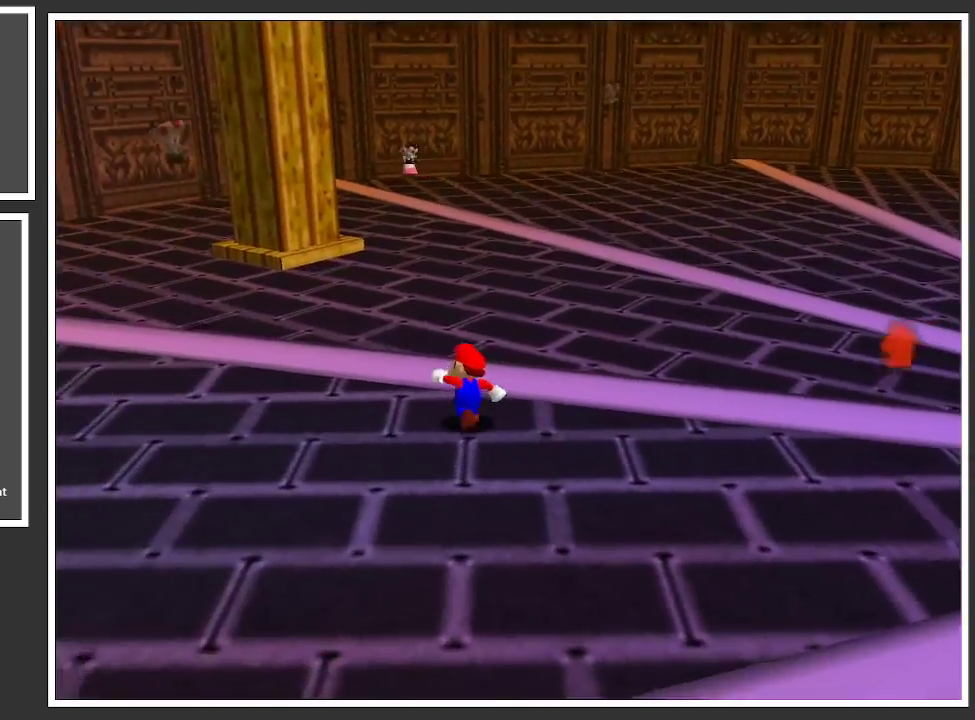
{"buttons": [], "left_stick": "up", "right_stick": "center", "events": [[267, "left_stick", "up"]]}
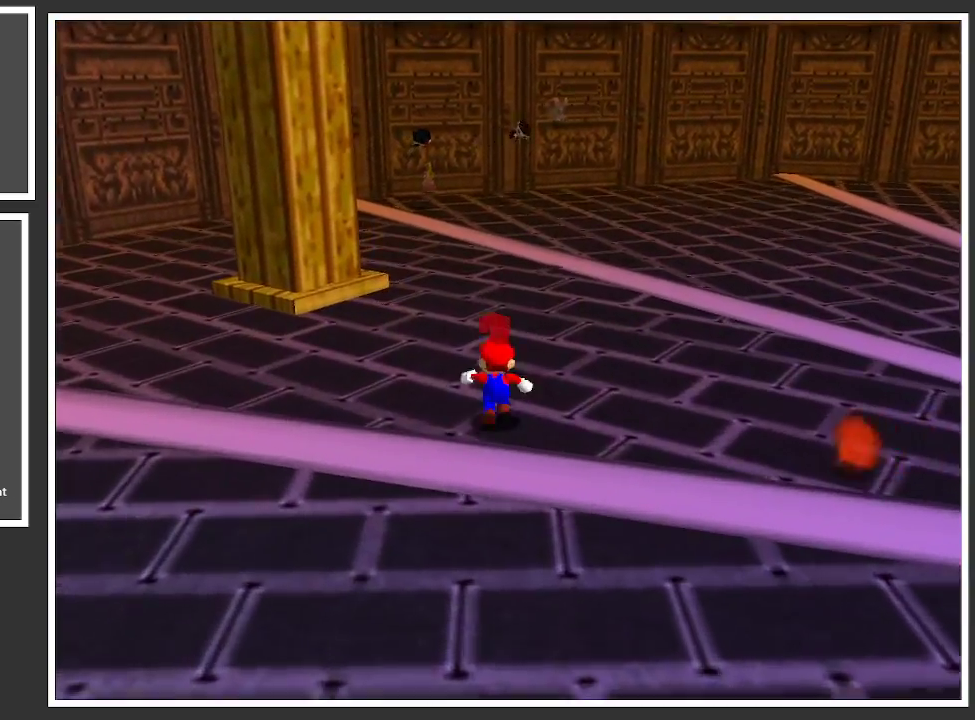
{"buttons": [], "left_stick": "up-right", "right_stick": "center", "events": [[483, "left_stick", "up-right"]]}
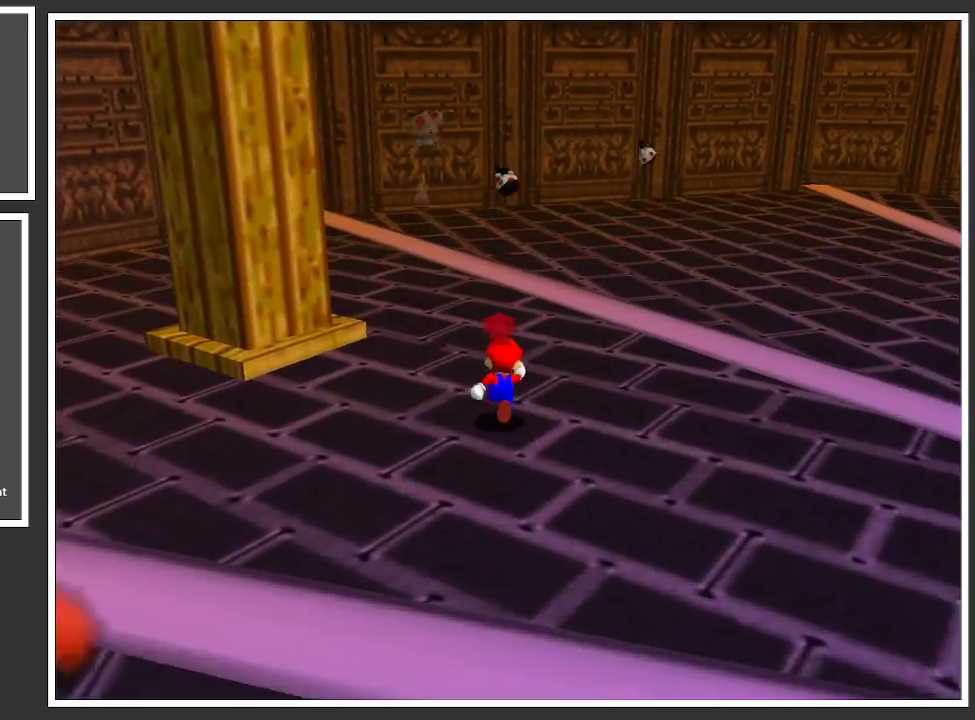
{"buttons": [], "left_stick": "up-right", "right_stick": "center", "events": []}
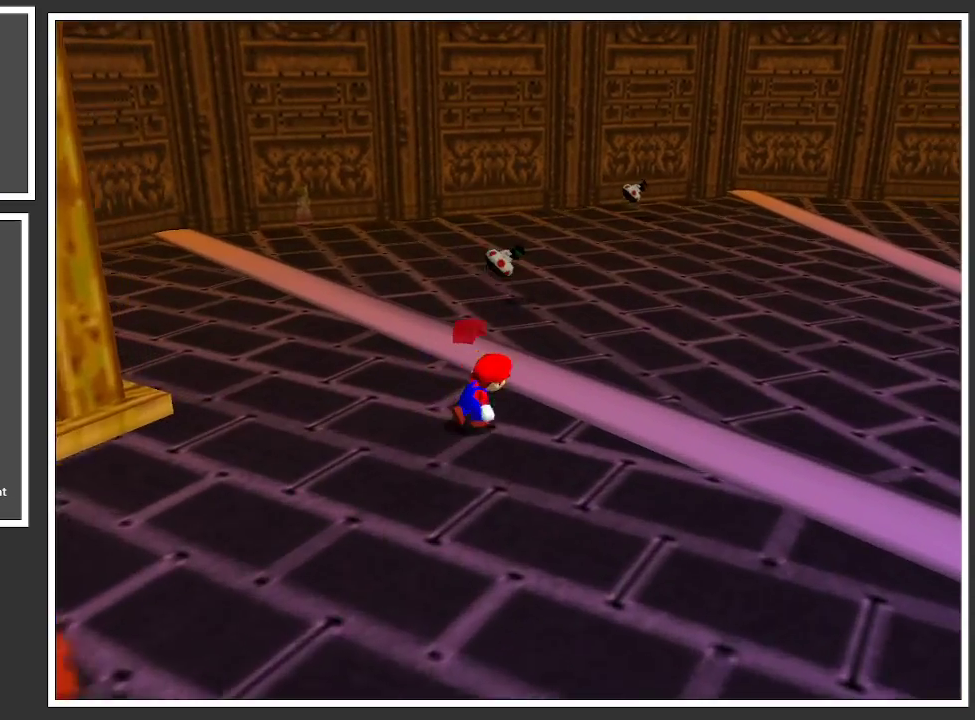
{"buttons": [], "left_stick": "up-right", "right_stick": "center", "events": [[317, "left_stick", "up"], [417, "left_stick", "up-right"]]}
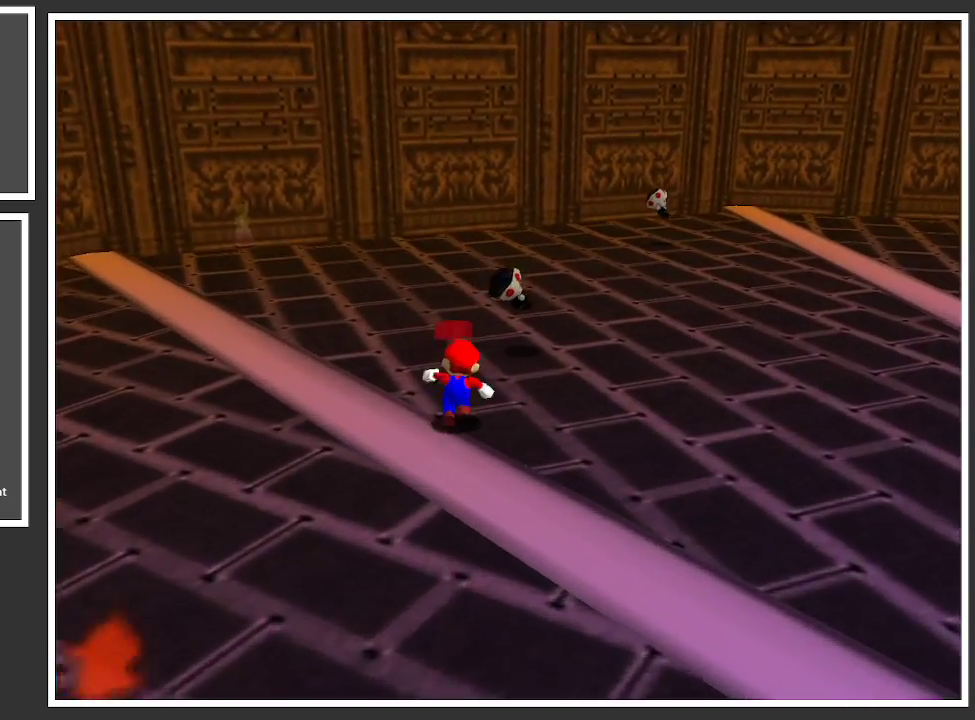
{"buttons": [], "left_stick": "right", "right_stick": "center", "events": [[33, "L2", "down"], [100, "X", "down"], [250, "left_stick", "right"], [283, "X", "up"], [350, "L2", "up"]]}
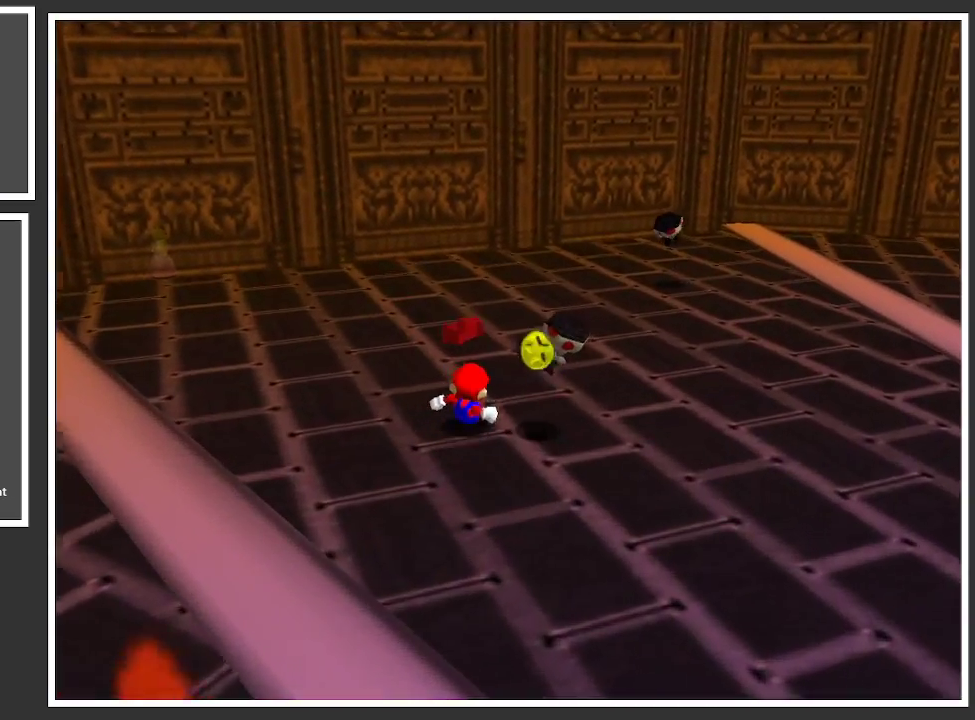
{"buttons": [], "left_stick": "up-right", "right_stick": "center", "events": [[100, "left_stick", "down-right"], [217, "A", "down"], [333, "A", "up"], [333, "left_stick", "up-right"], [417, "A", "down"], [467, "A", "up"]]}
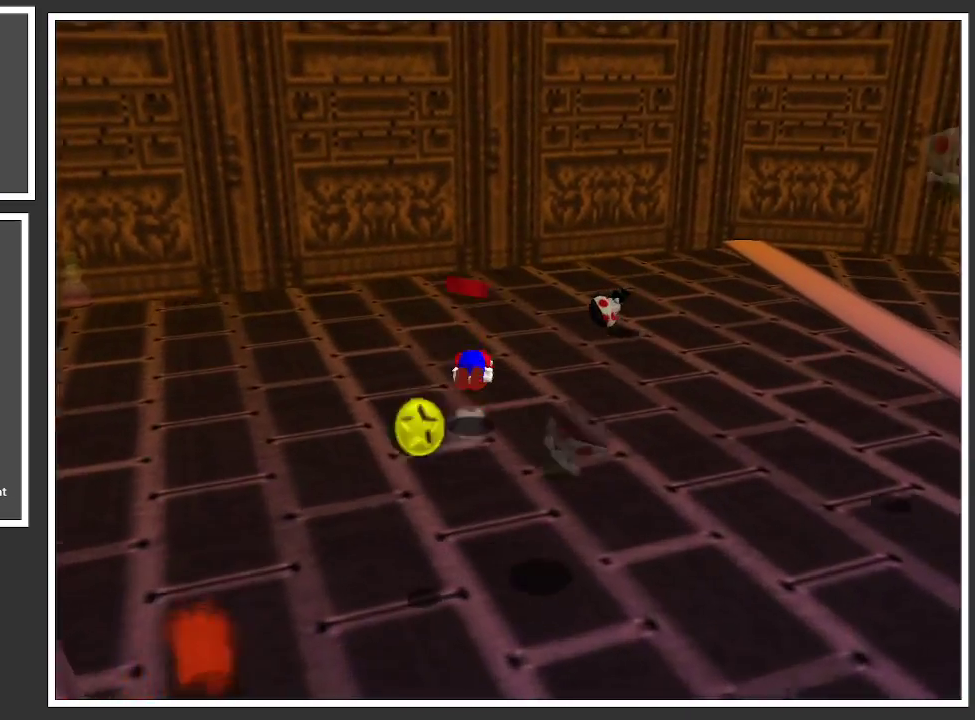
{"buttons": [], "left_stick": "up-right", "right_stick": "center", "events": []}
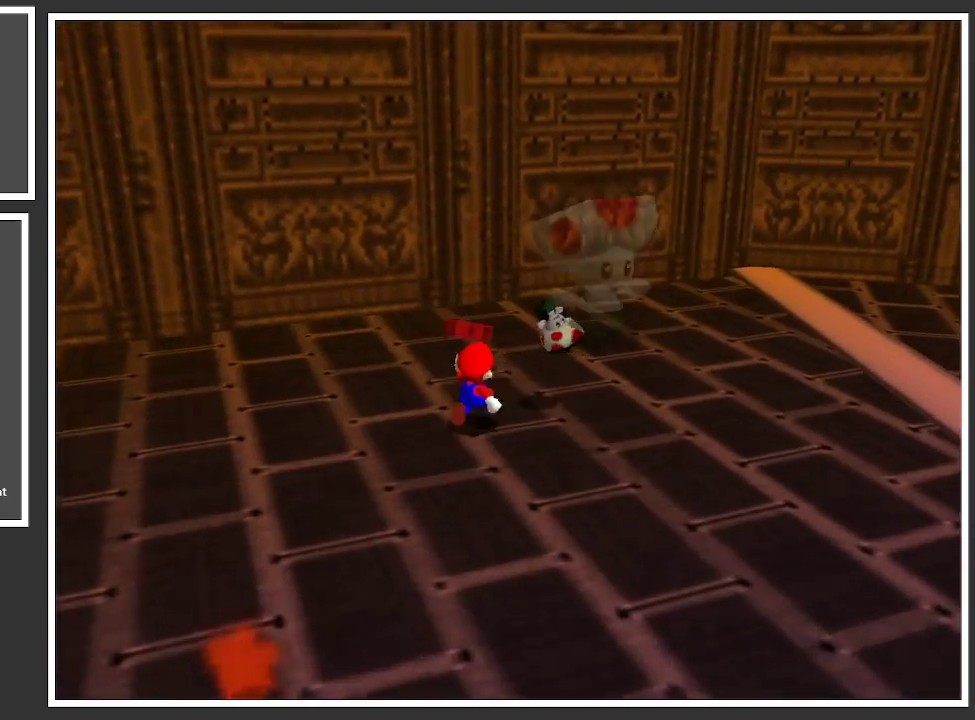
{"buttons": [], "left_stick": "up-right", "right_stick": "center", "events": [[33, "A", "down"], [100, "A", "up"]]}
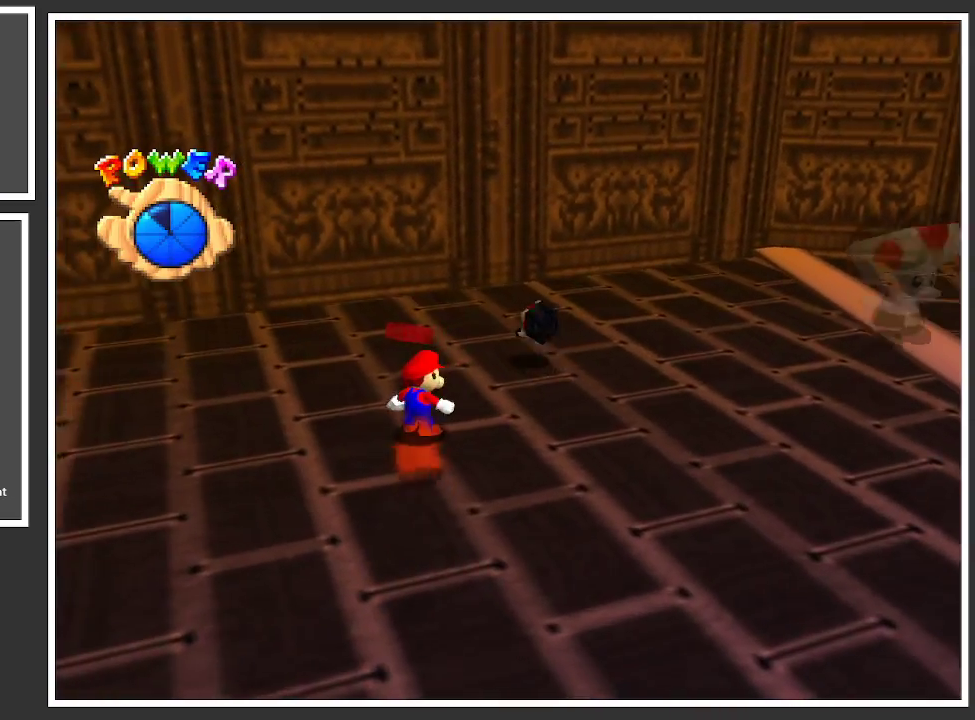
{"buttons": [], "left_stick": "up-right", "right_stick": "center", "events": []}